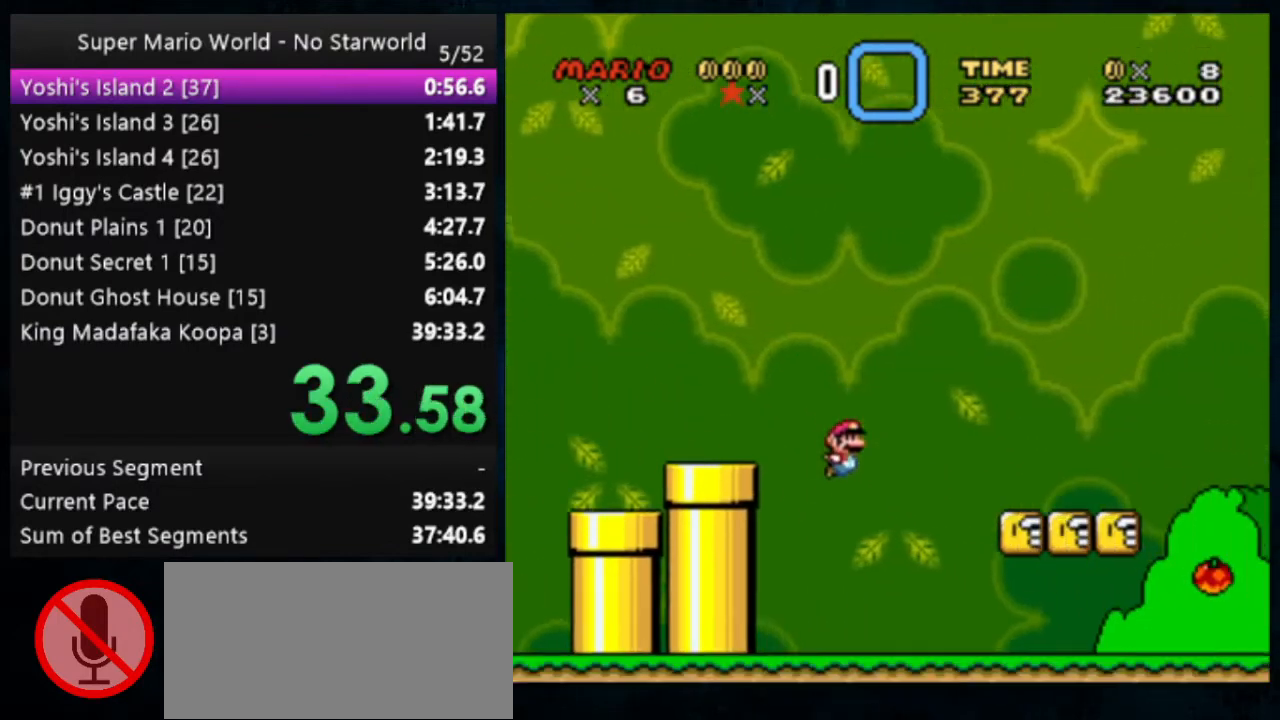
Gameplay with a controller (Nintendo layout); each line is a JSON object with the inputs held at the frame after it. "events" lists button and stick changes between this image and that frame as [ms after this image, input, new state], when the widget could be followed in between. Not read: DPAD_DOWN DPAD_RIGHT L1 L3 R1 R3.
{"buttons": ["X", "Y"], "events": [[100, "X", "down"]]}
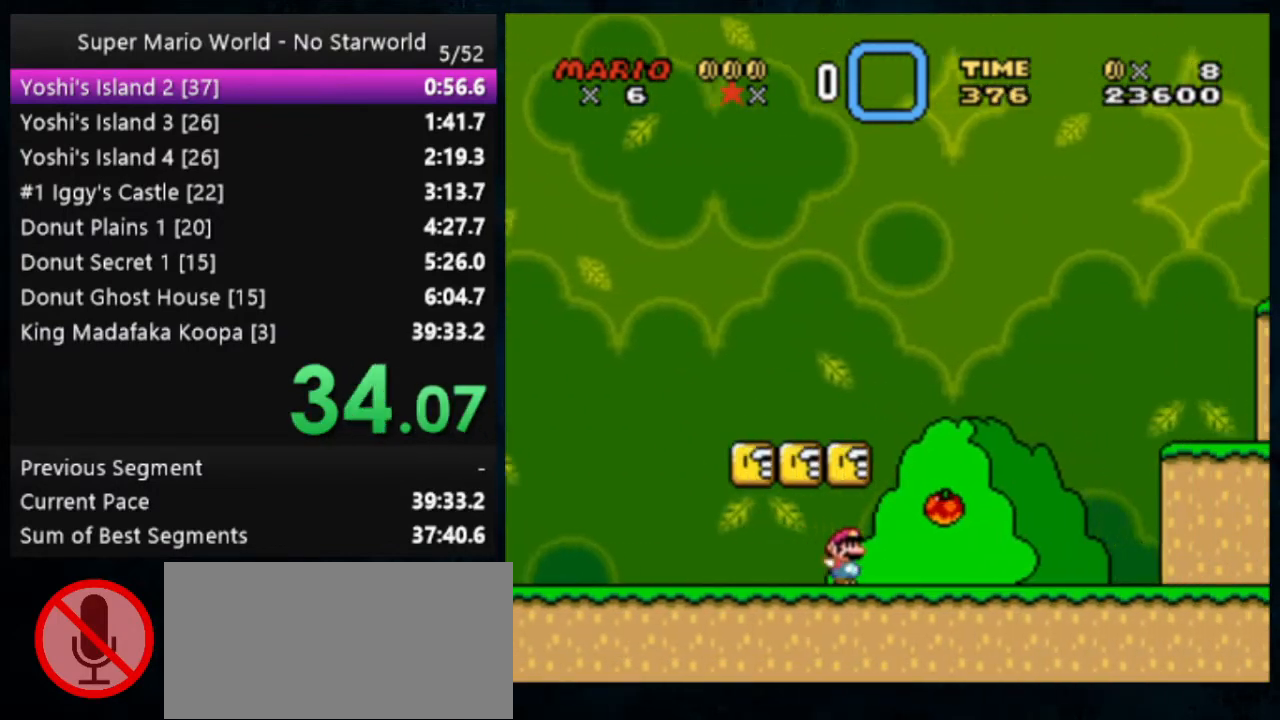
{"buttons": ["X", "Y"], "events": []}
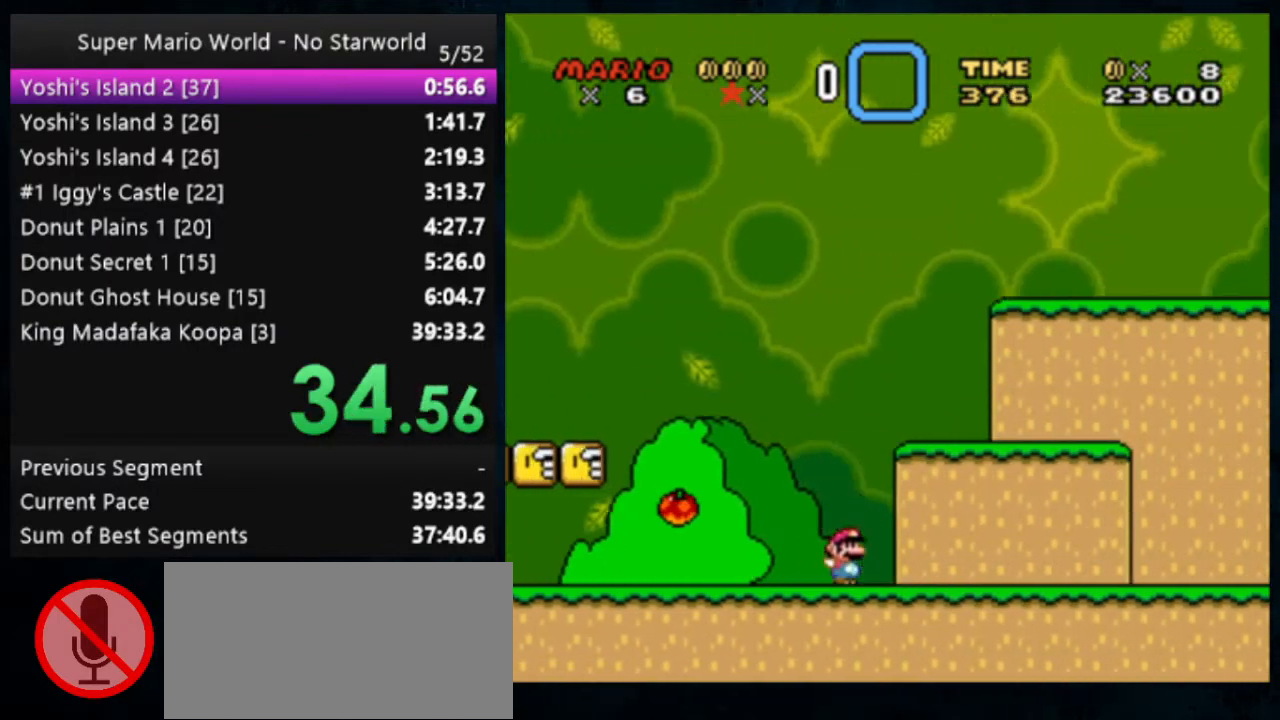
{"buttons": ["A", "X", "Y"], "events": [[467, "A", "down"]]}
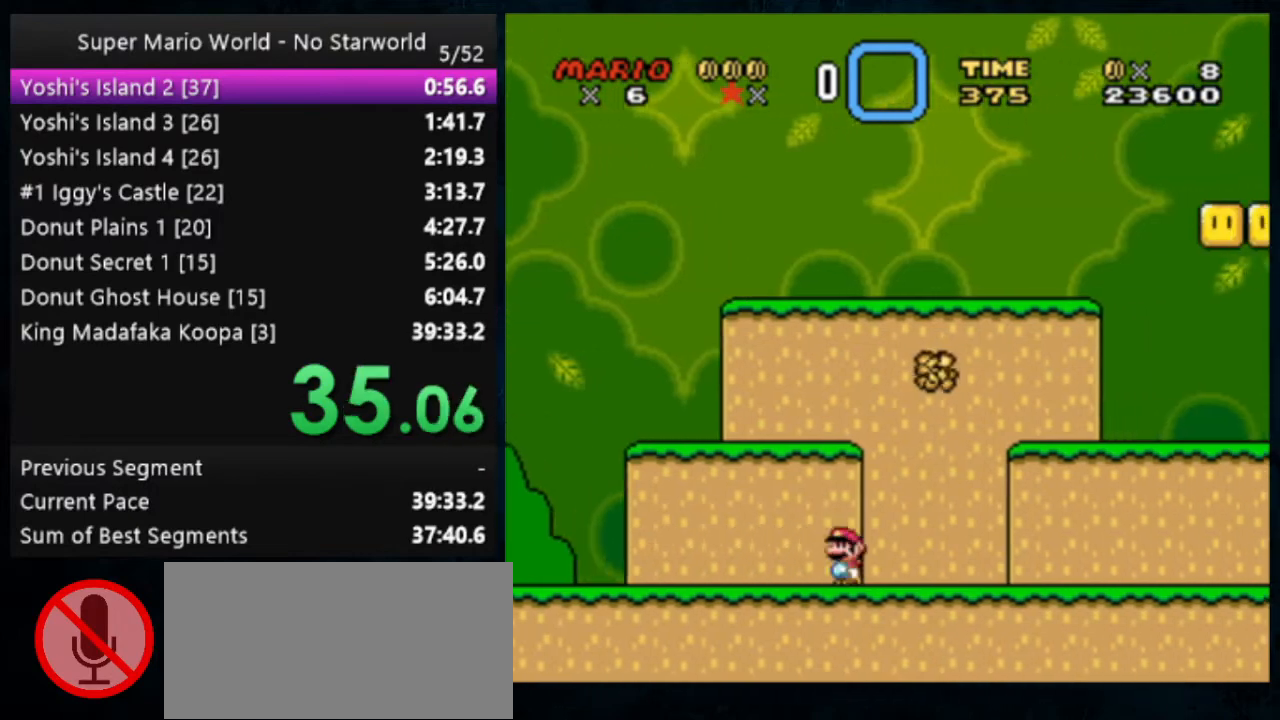
{"buttons": ["B", "Y"], "events": [[100, "A", "up"], [100, "X", "up"], [500, "B", "down"]]}
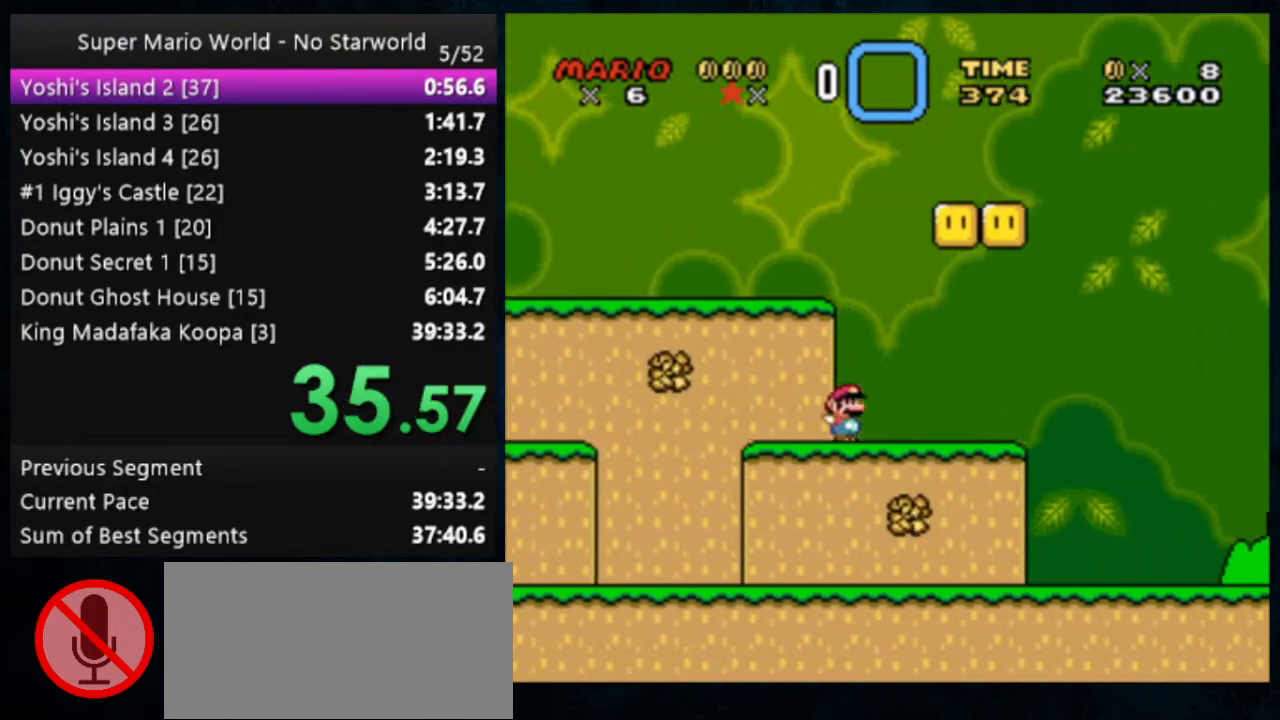
{"buttons": ["Y"], "events": [[200, "B", "up"]]}
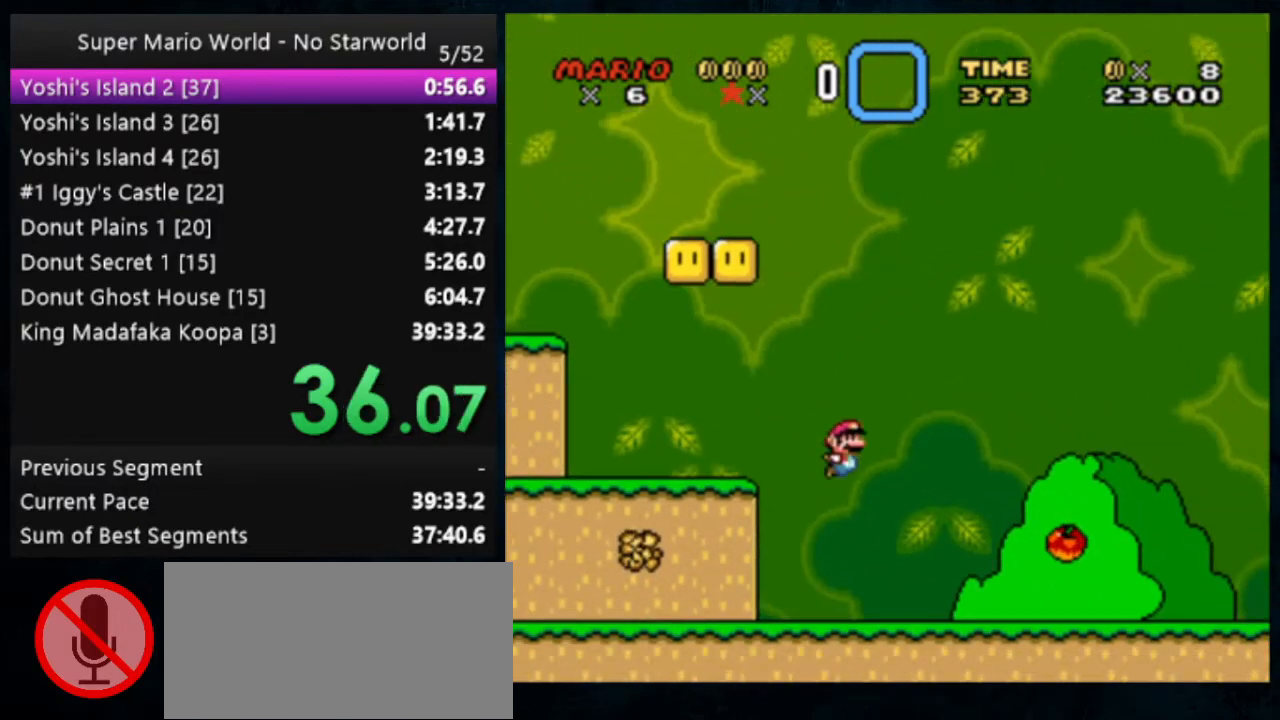
{"buttons": ["B", "Y"], "events": [[233, "B", "down"]]}
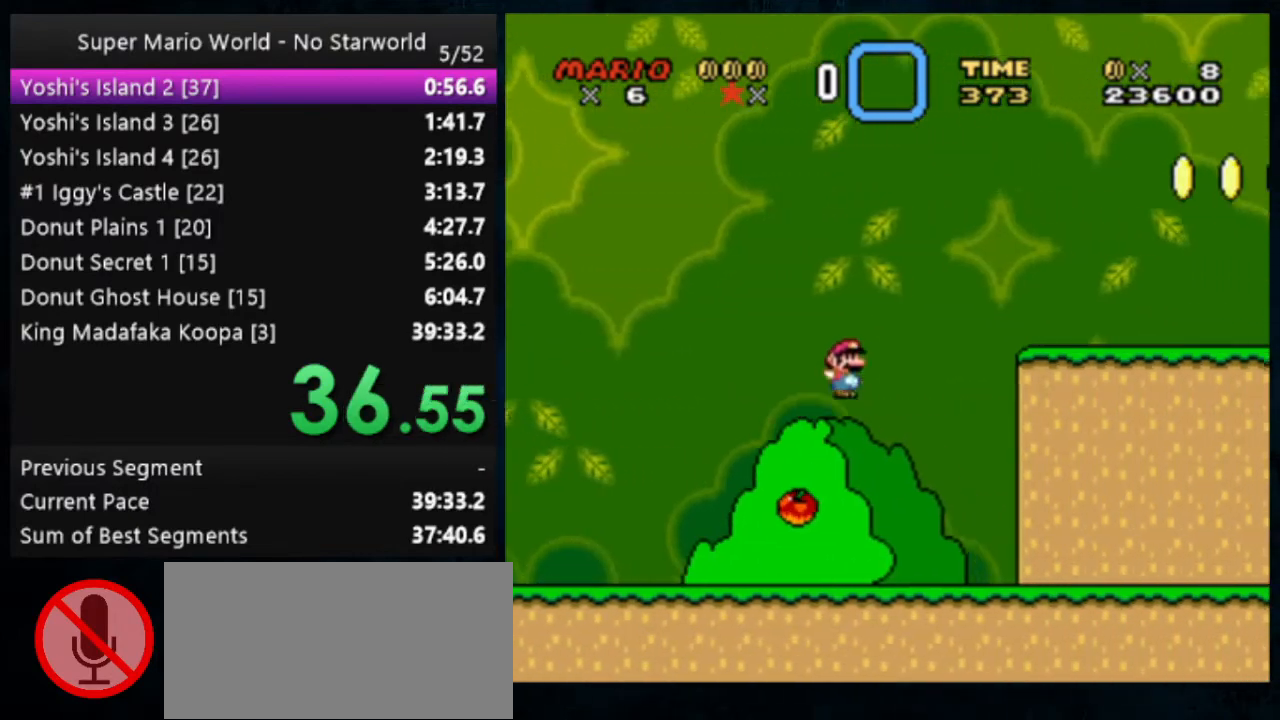
{"buttons": ["A", "X", "Y"], "events": [[200, "B", "up"], [467, "X", "down"], [500, "A", "down"]]}
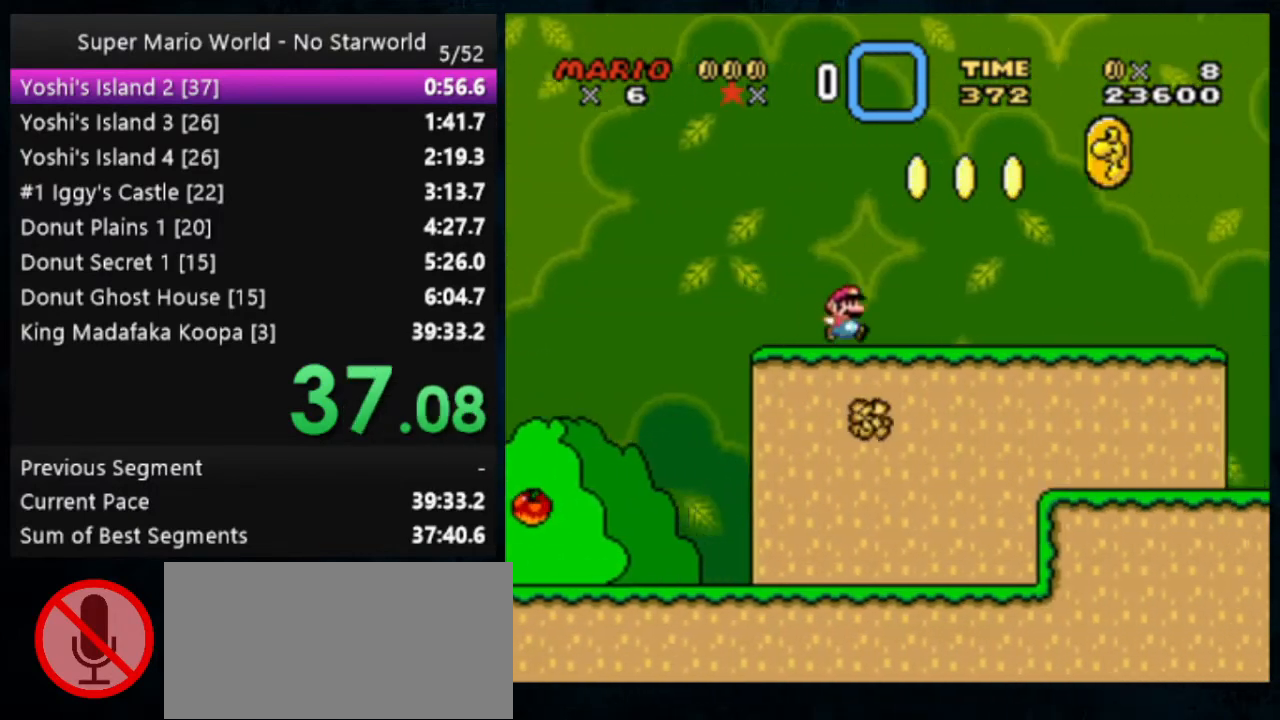
{"buttons": ["Y"], "events": [[333, "A", "up"], [333, "X", "up"]]}
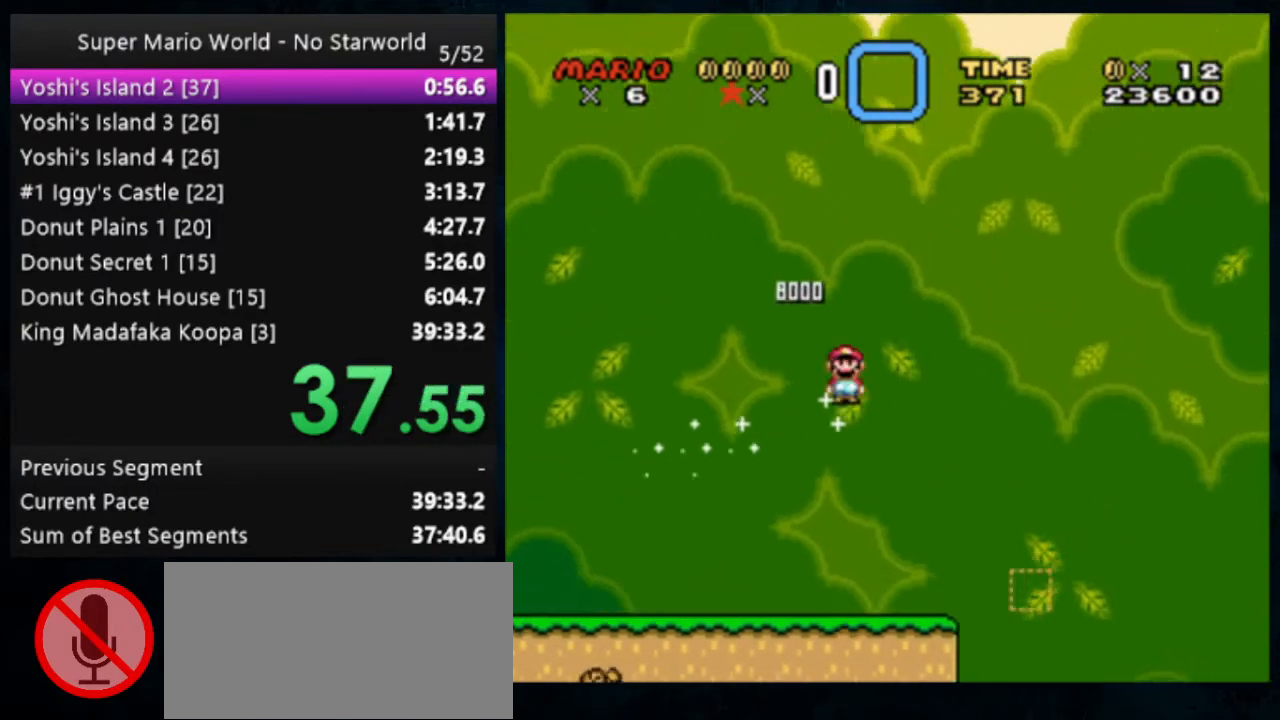
{"buttons": ["Y"], "events": []}
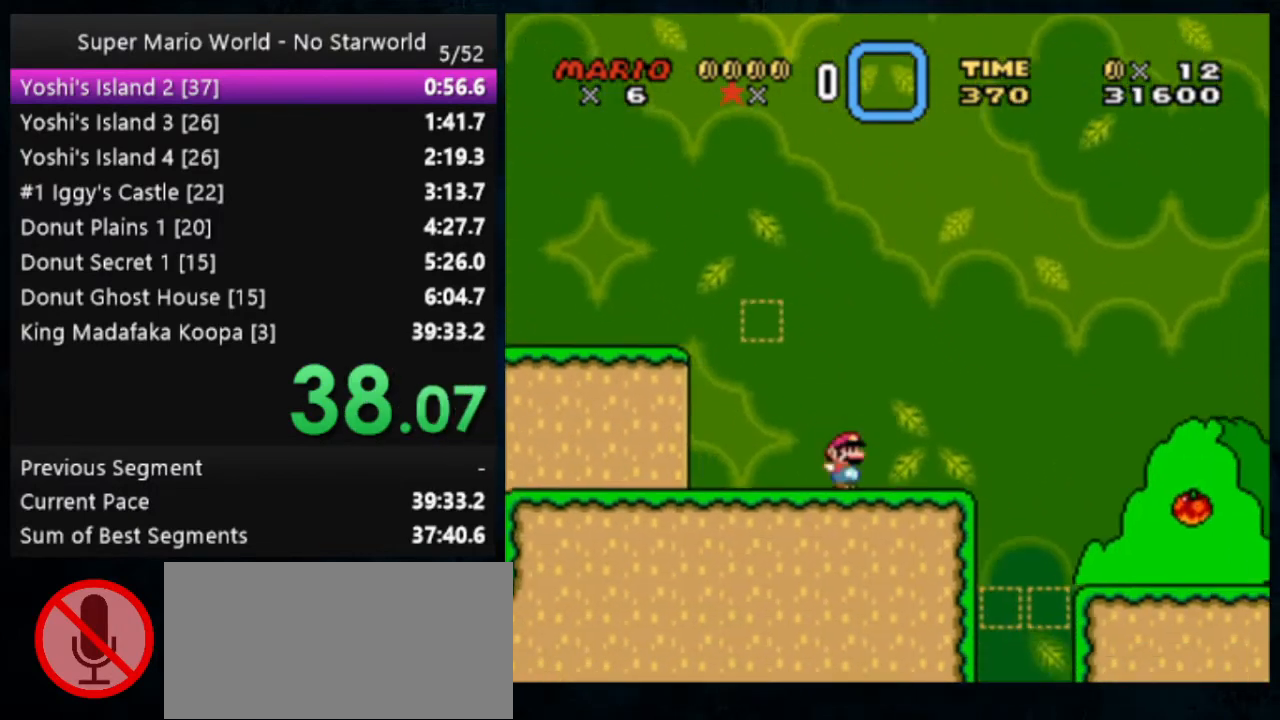
{"buttons": ["Y"], "events": [[67, "X", "down"], [100, "A", "down"], [200, "A", "up"], [233, "X", "up"]]}
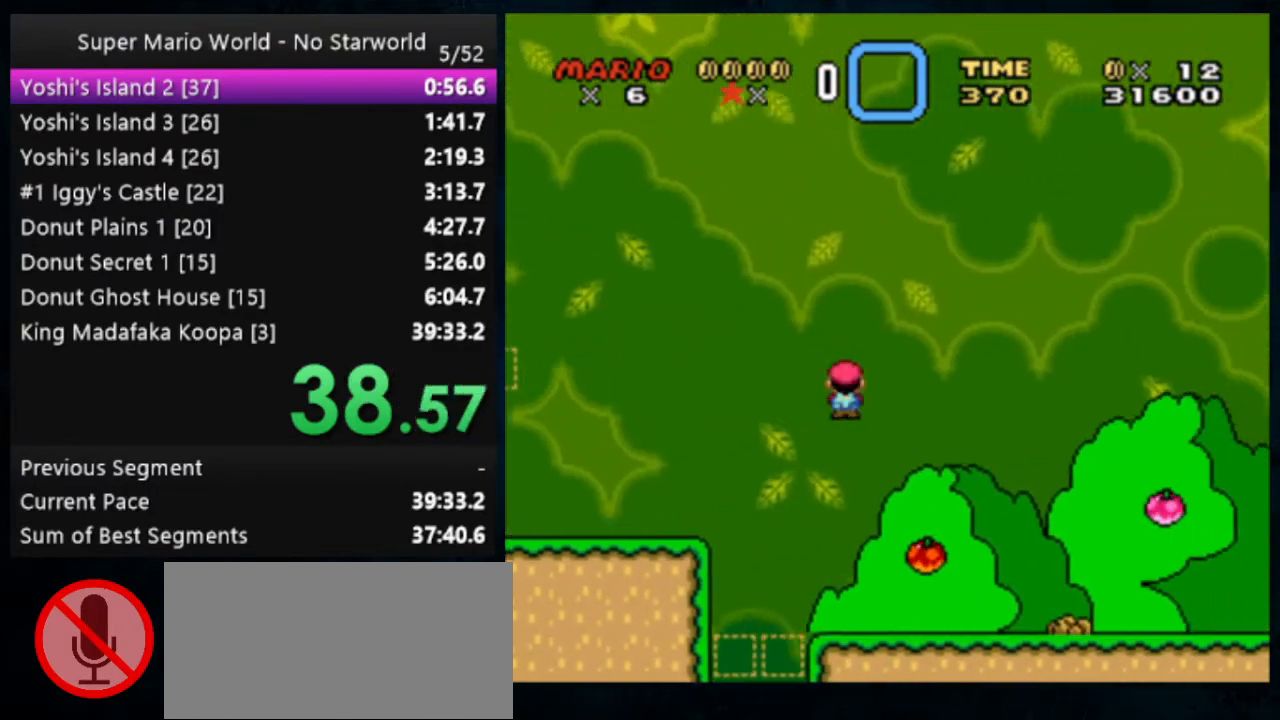
{"buttons": ["B", "Y"], "events": [[500, "B", "down"]]}
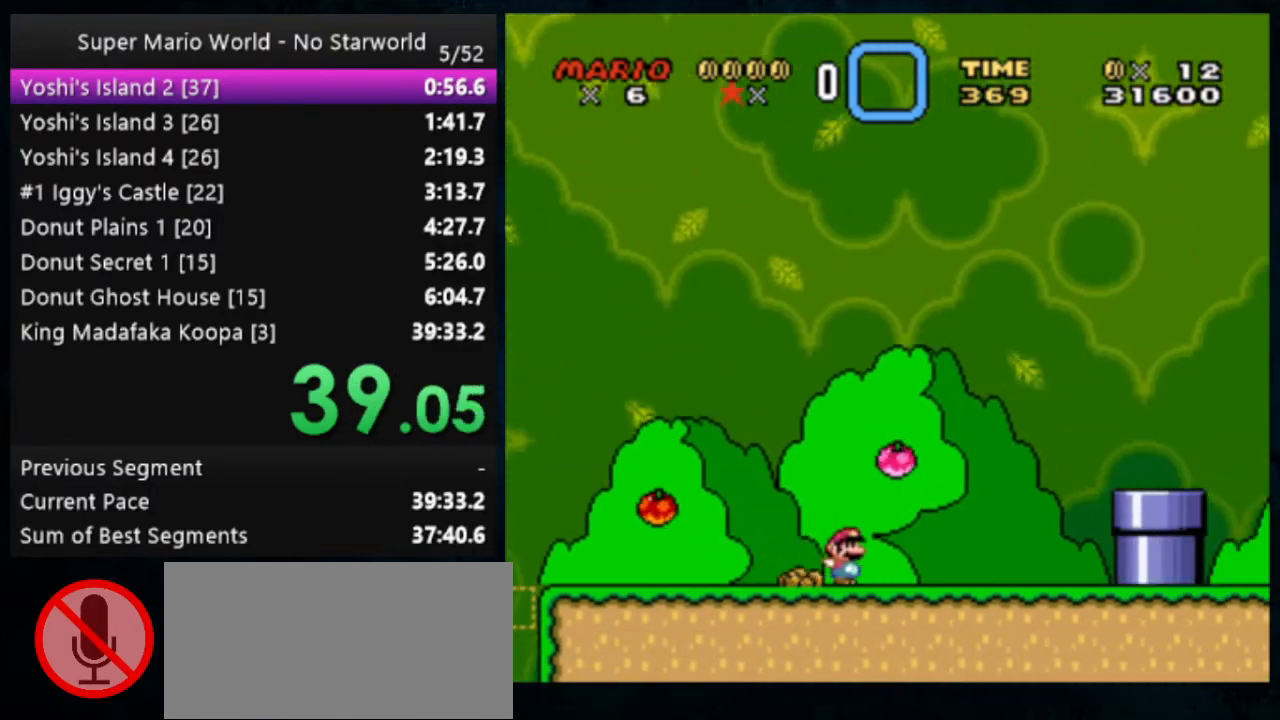
{"buttons": ["Y"], "events": [[467, "B", "up"]]}
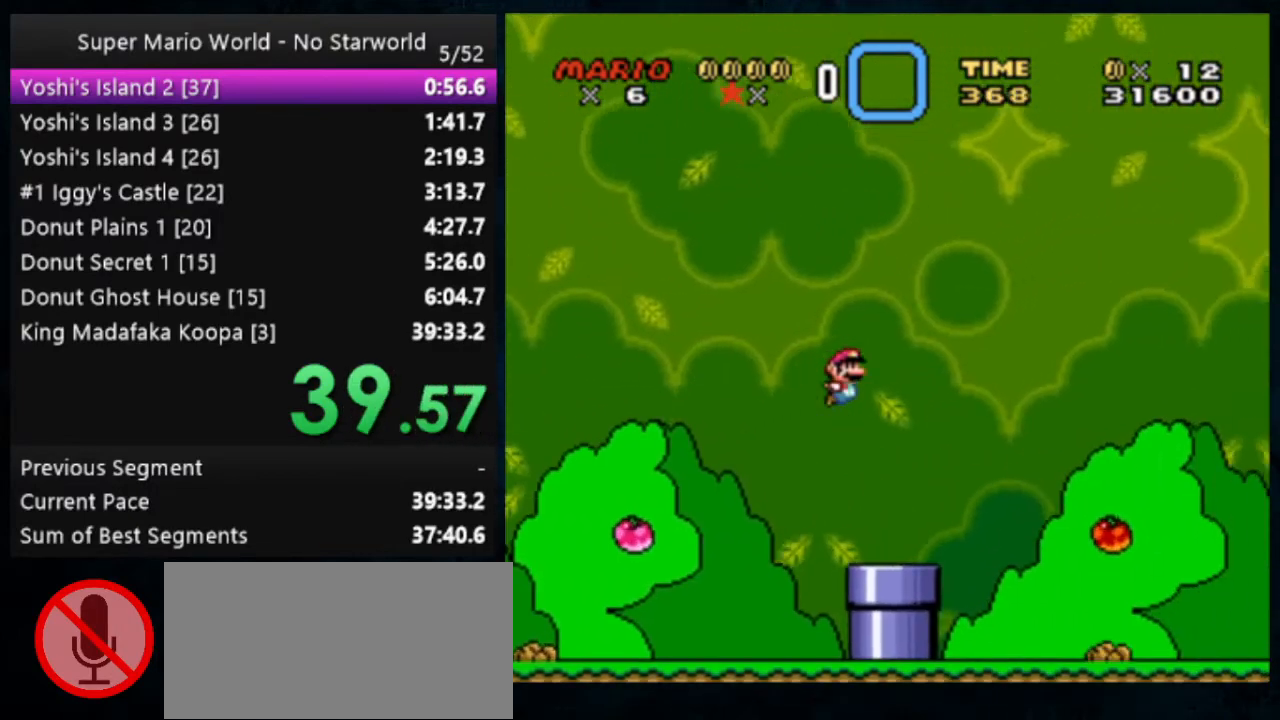
{"buttons": ["B", "Y"], "events": [[500, "B", "down"]]}
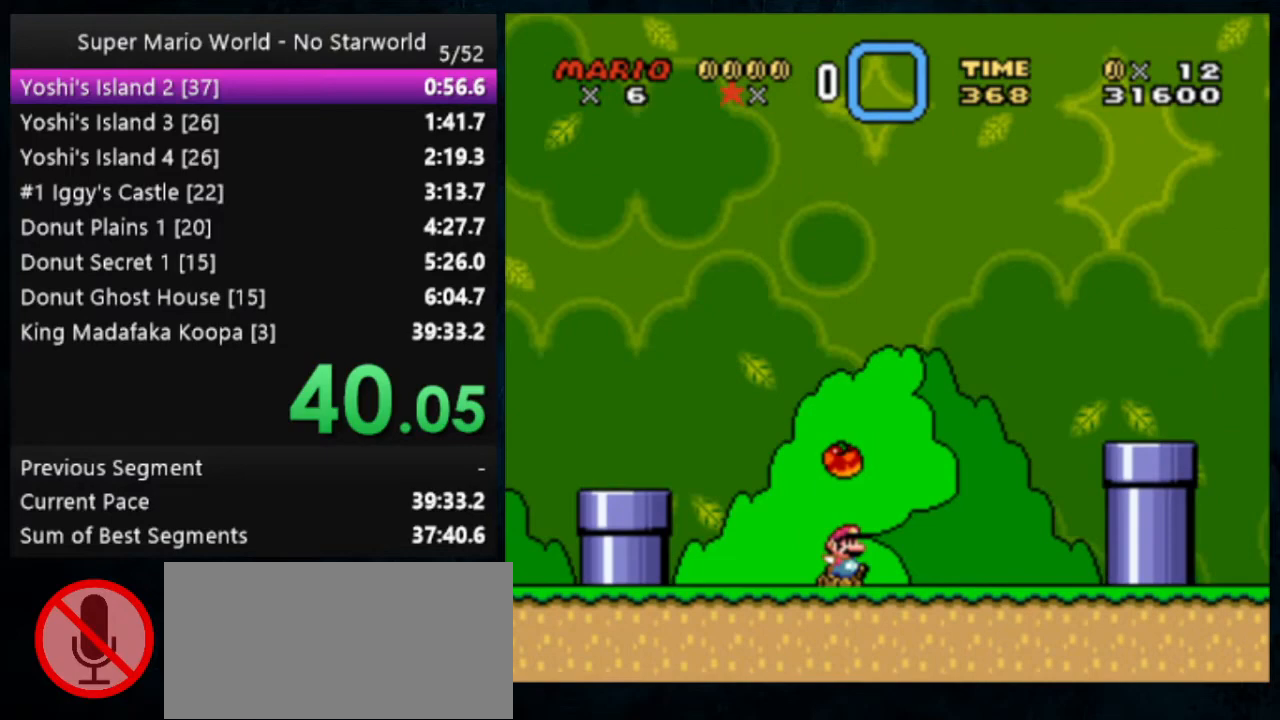
{"buttons": ["Y"], "events": [[500, "B", "up"]]}
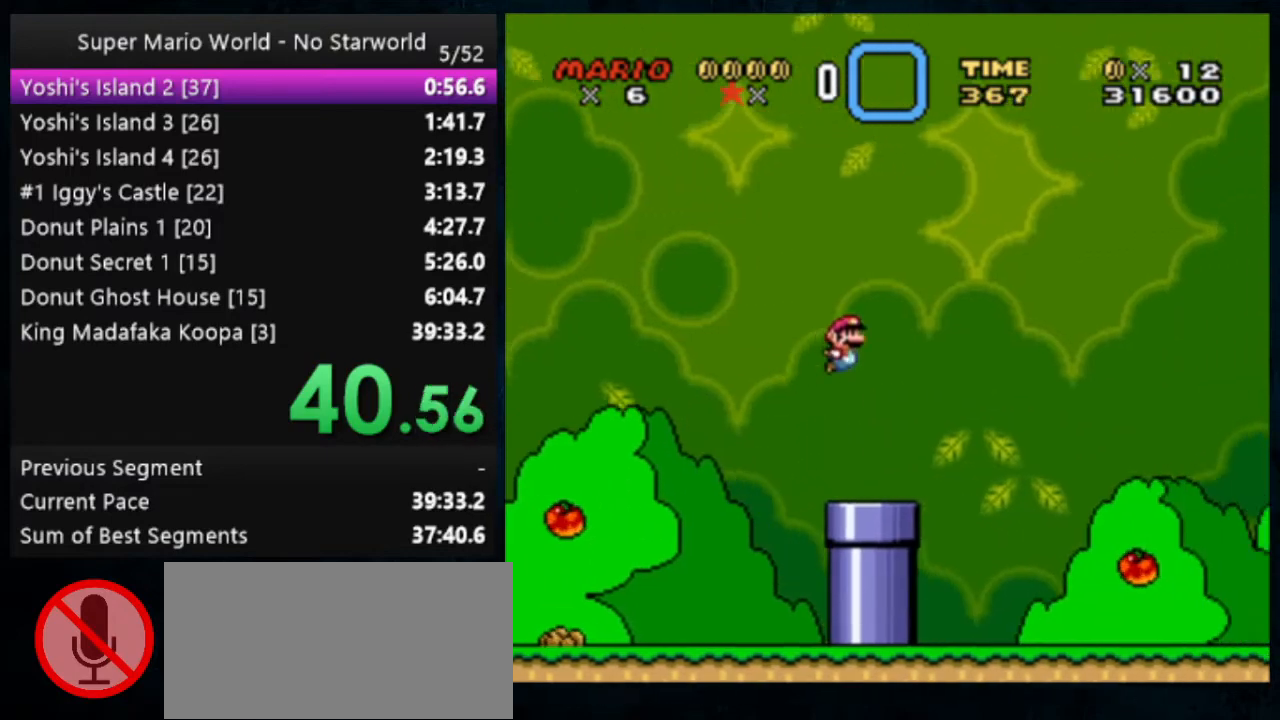
{"buttons": ["Y"], "events": []}
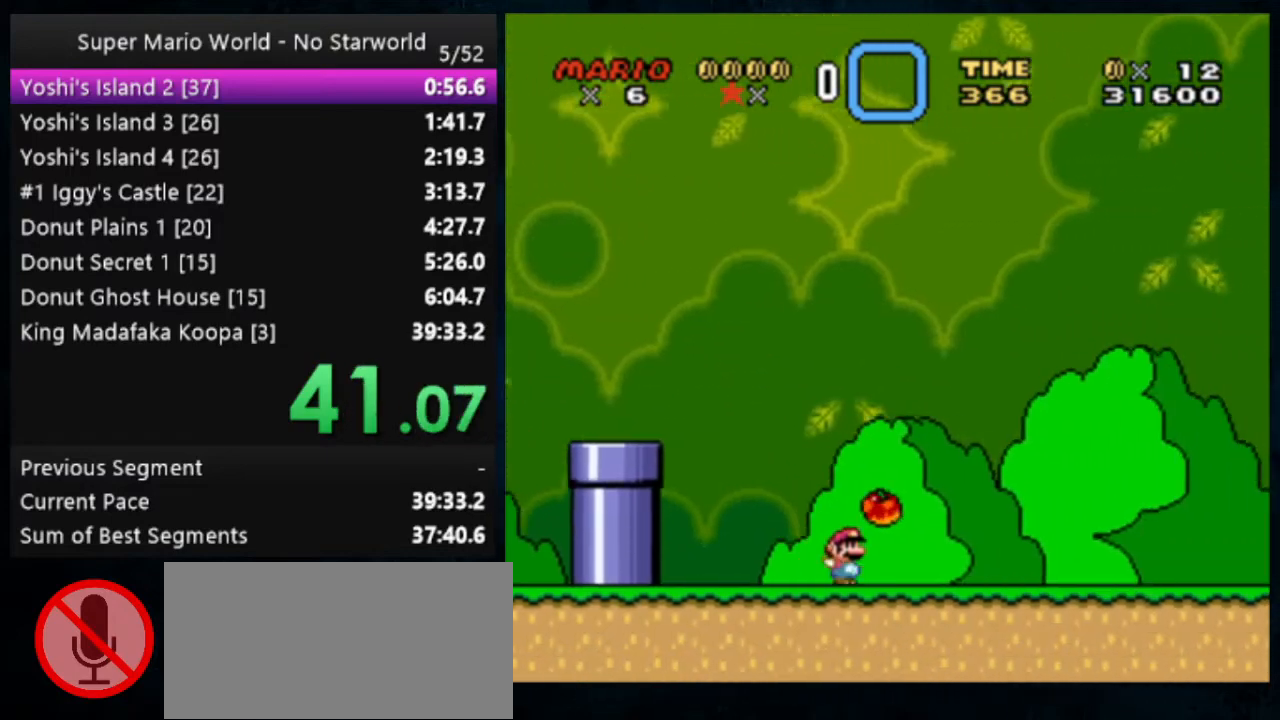
{"buttons": ["Y"], "events": []}
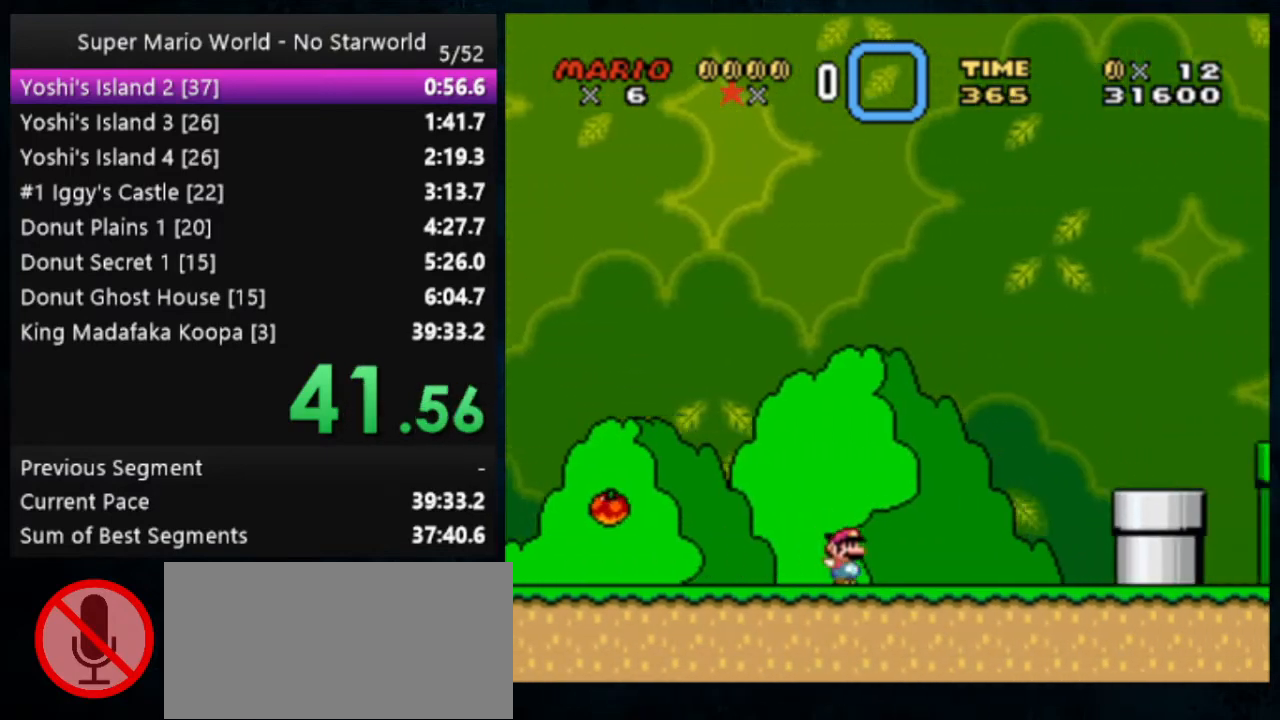
{"buttons": ["Y"], "events": [[100, "B", "down"], [433, "B", "up"]]}
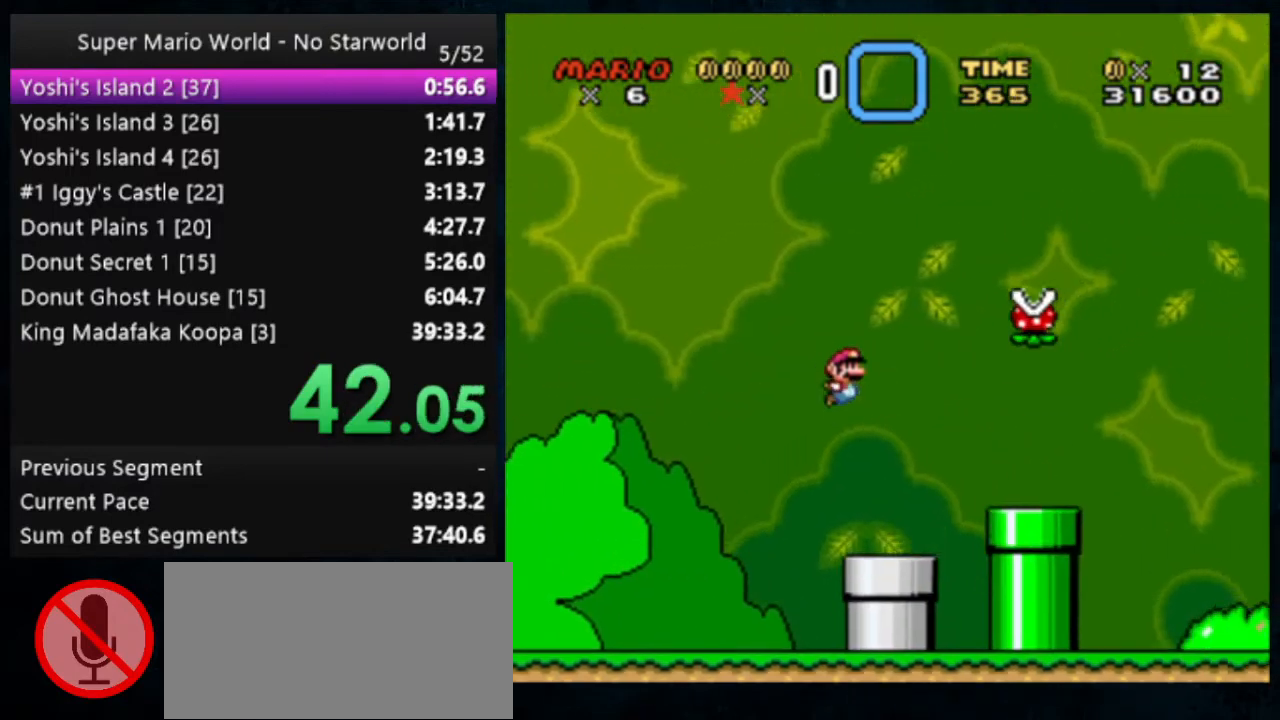
{"buttons": ["B", "Y"], "events": [[333, "B", "down"]]}
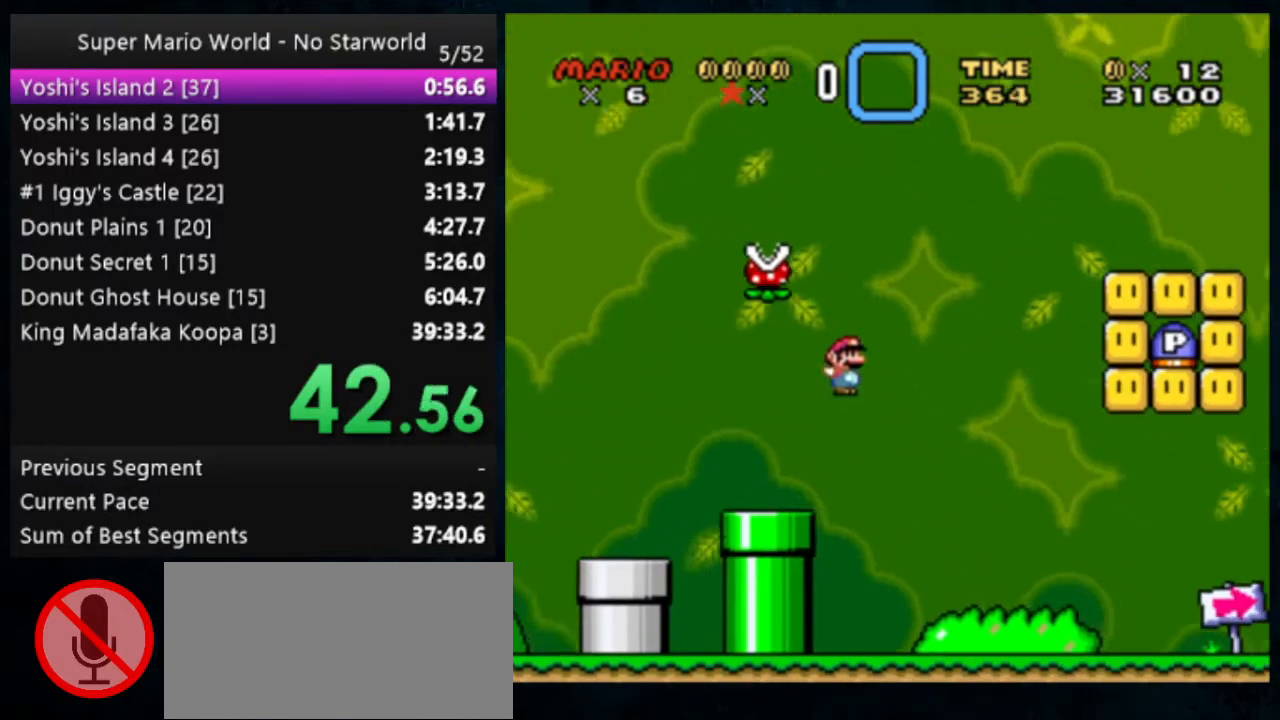
{"buttons": ["Y"], "events": [[467, "B", "up"]]}
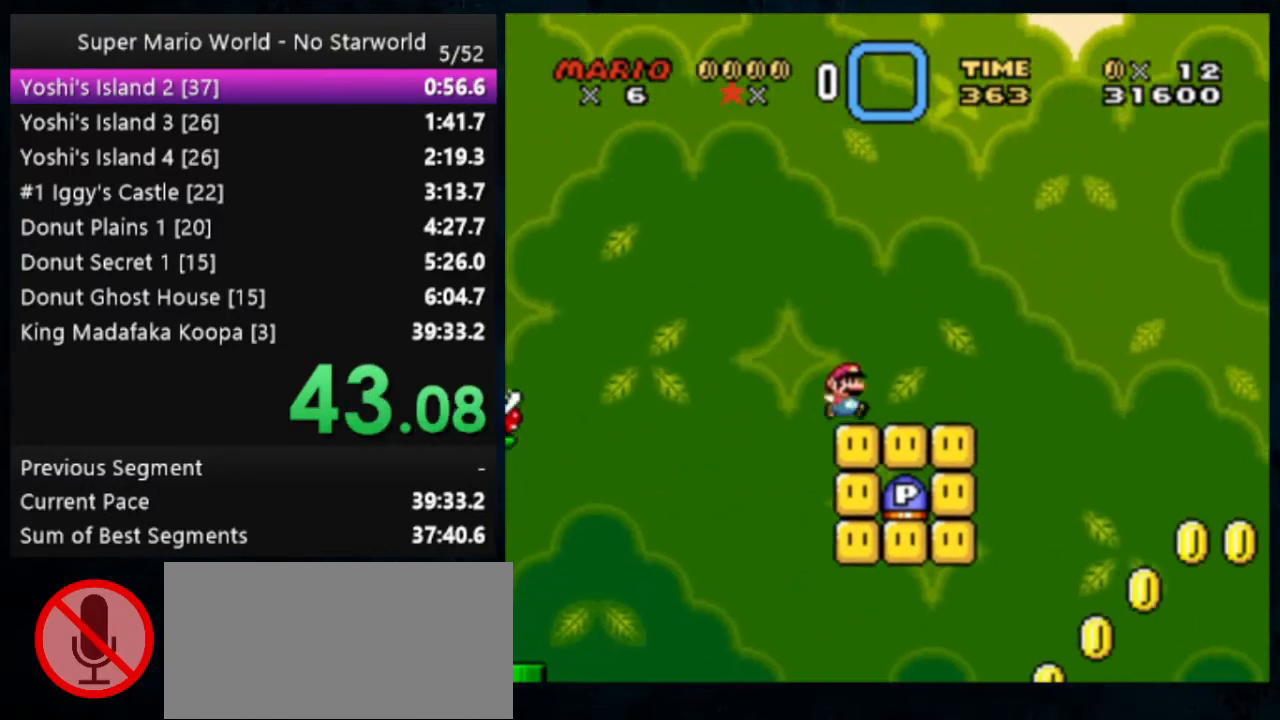
{"buttons": ["B", "Y"], "events": [[133, "B", "down"]]}
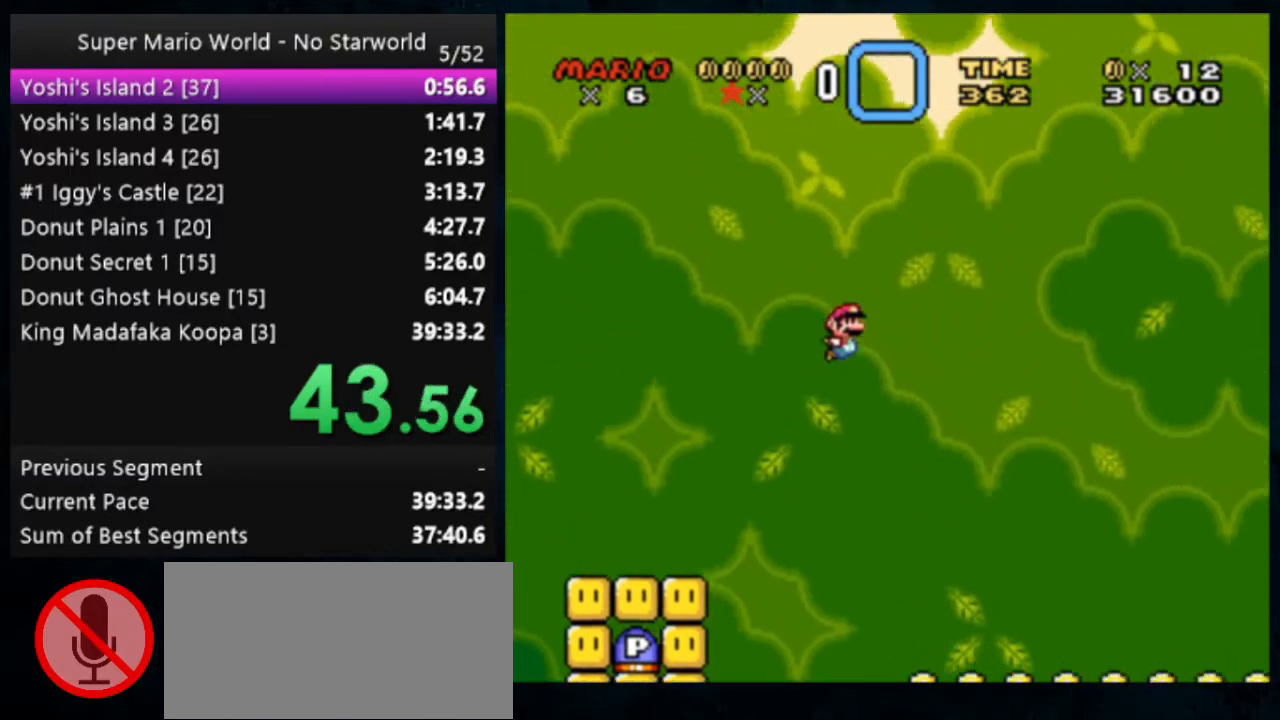
{"buttons": ["B", "Y"], "events": []}
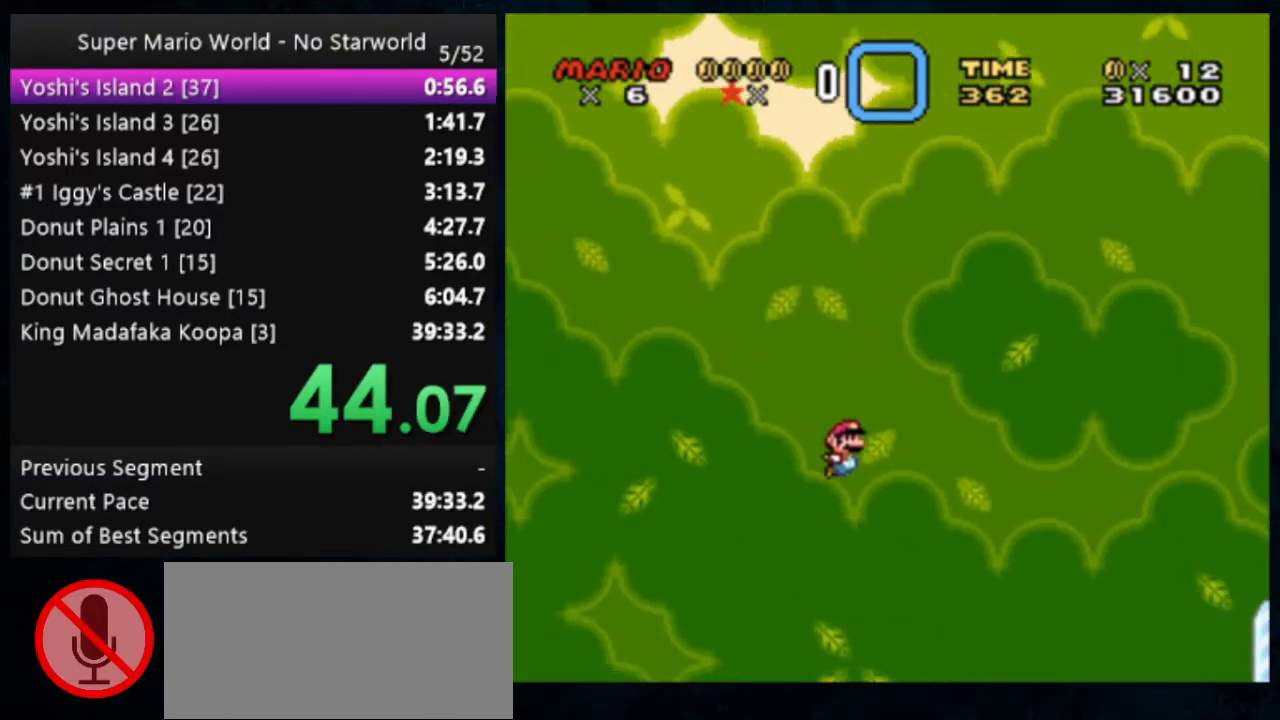
{"buttons": ["B", "Y"], "events": []}
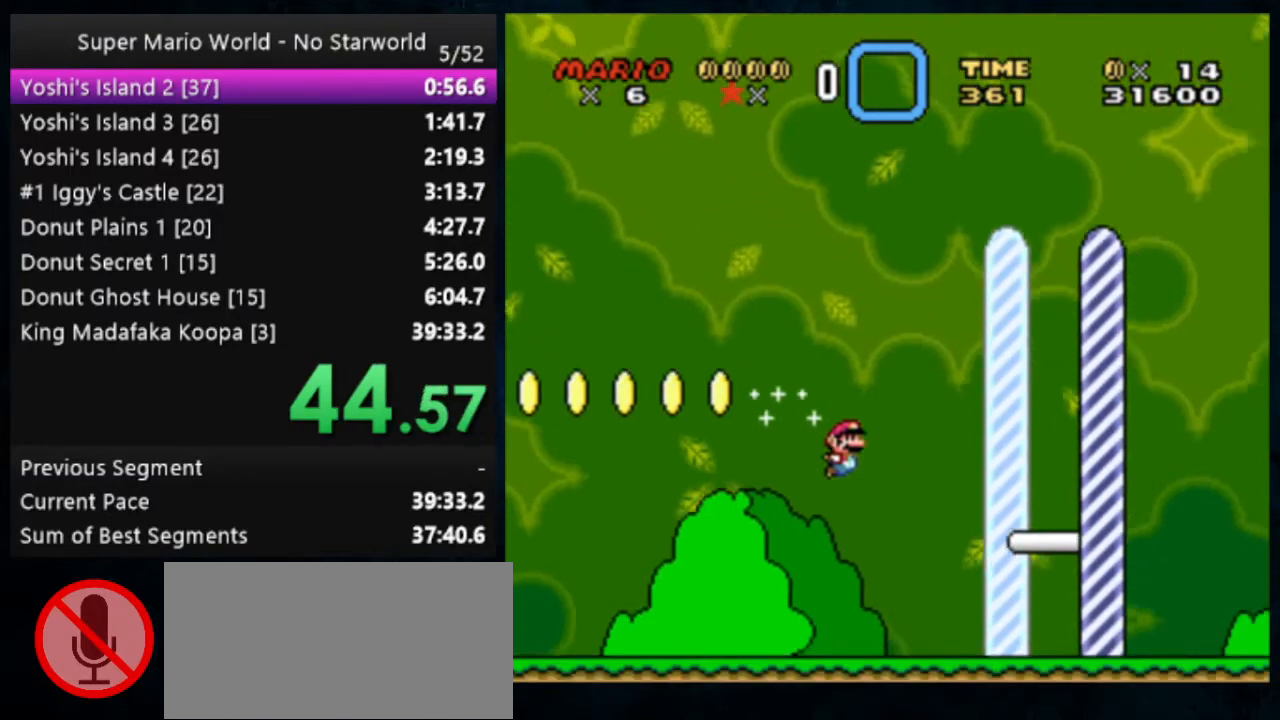
{"buttons": [], "events": [[433, "B", "up"], [467, "Y", "up"]]}